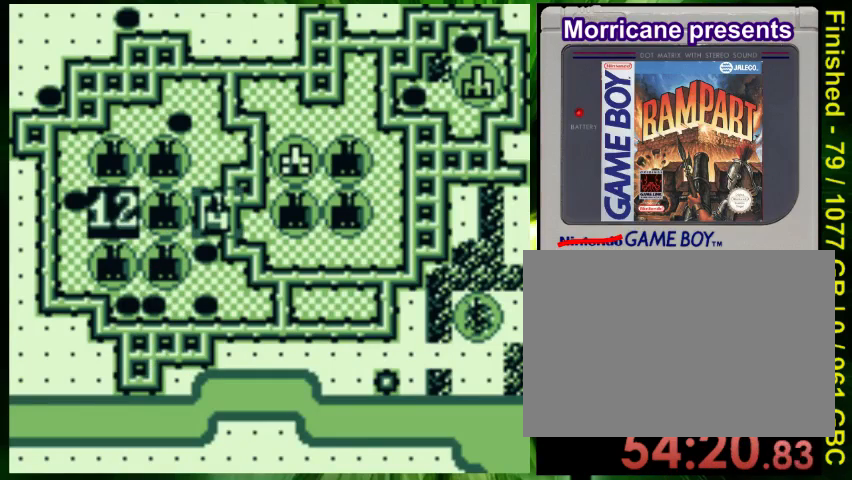
Gameplay with a controller (Nintendo layout); each line is a JSON object with the inputs held at the frame after it (dt_ms = milliseconds from this image to that frame). "events" lists button and stick changes between this image and that frame as [ms after this image, input, new state], when the widget could be followed in between. Not read: L3 R3 START.
{"dt_ms": 500, "buttons": ["A"], "events": [[67, "A", "down"], [167, "A", "up"], [267, "A", "down"], [367, "A", "up"], [433, "A", "down"]]}
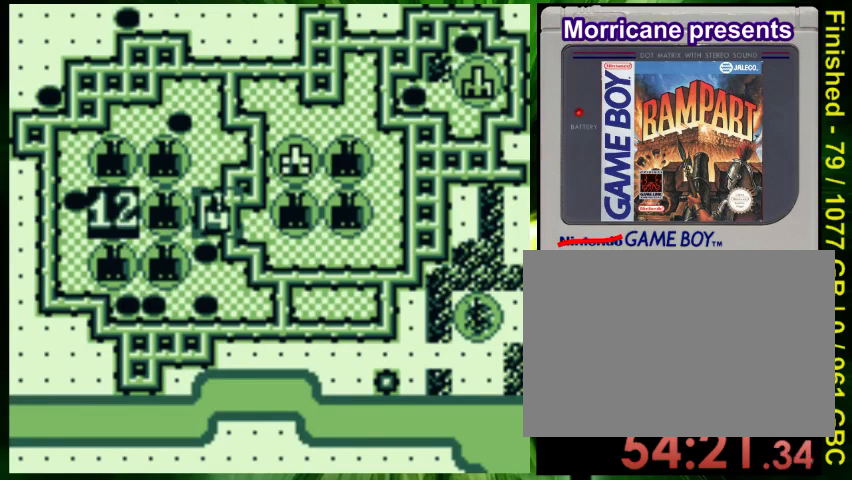
{"dt_ms": 500, "buttons": [], "events": [[167, "A", "up"]]}
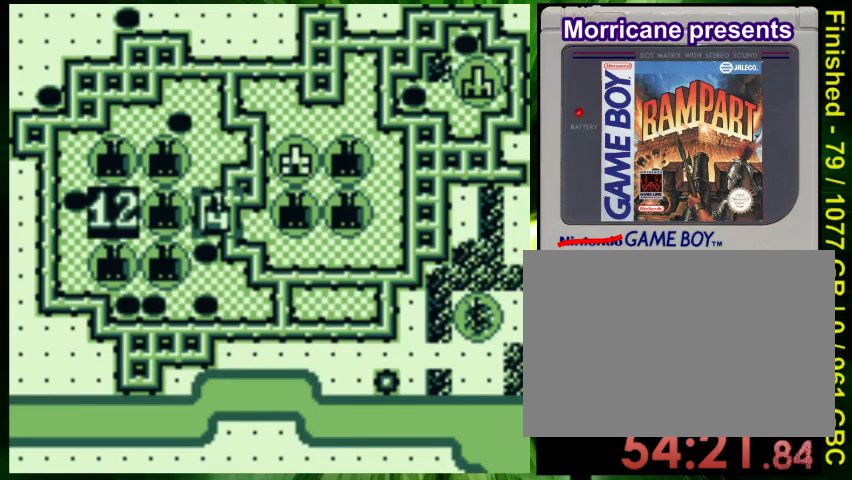
{"dt_ms": 500, "buttons": [], "events": [[100, "A", "down"], [200, "A", "up"]]}
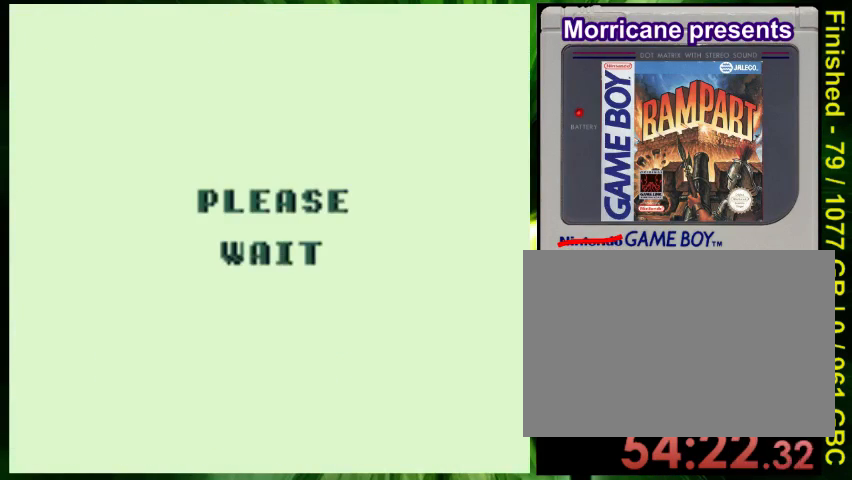
{"dt_ms": 500, "buttons": ["A"], "events": [[267, "A", "down"], [367, "A", "up"], [433, "A", "down"]]}
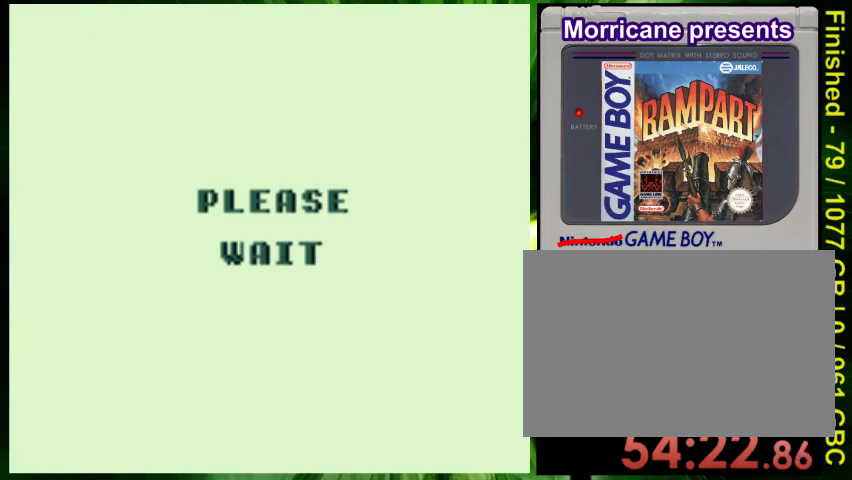
{"dt_ms": 500, "buttons": ["DPAD_LEFT"], "events": [[33, "A", "up"], [100, "DPAD_LEFT", "down"], [200, "DPAD_DOWN", "down"], [233, "DPAD_LEFT", "up"], [233, "DPAD_RIGHT", "down"], [300, "DPAD_DOWN", "up"], [367, "DPAD_LEFT", "down"], [367, "DPAD_RIGHT", "up"]]}
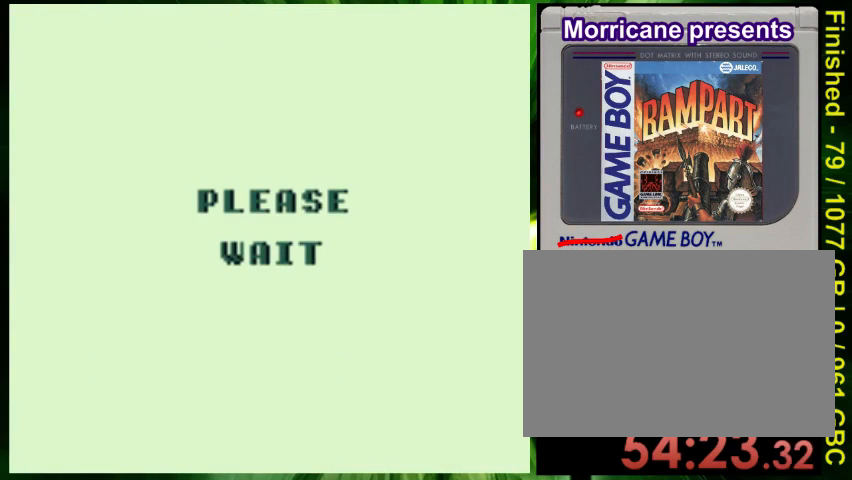
{"dt_ms": 500, "buttons": ["DPAD_DOWN"]}
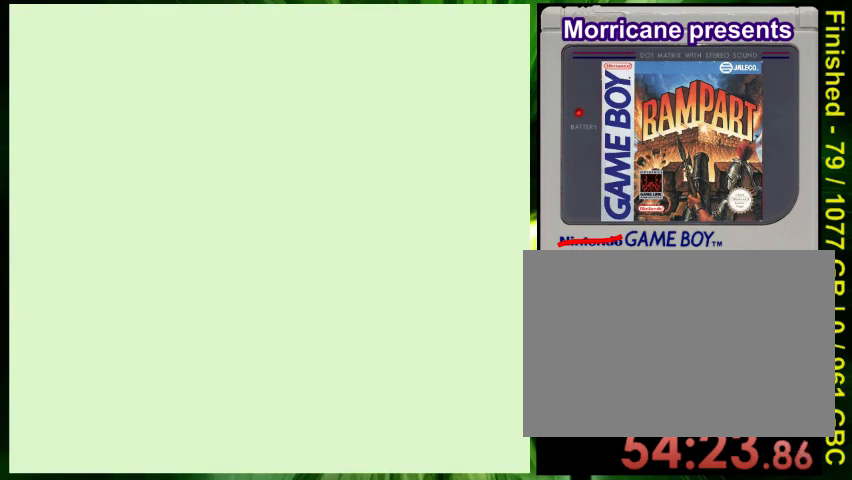
{"dt_ms": 500, "buttons": []}
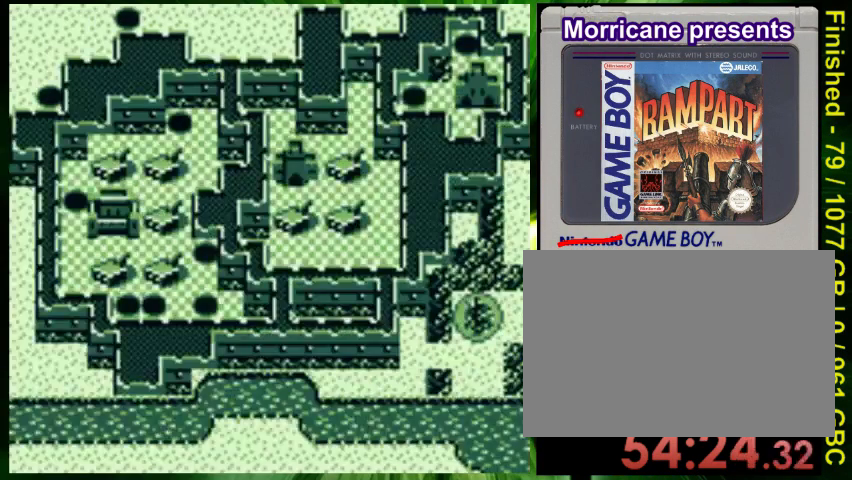
{"dt_ms": 500, "buttons": ["B", "DPAD_RIGHT"], "events": [[367, "B", "down"], [467, "DPAD_RIGHT", "down"]]}
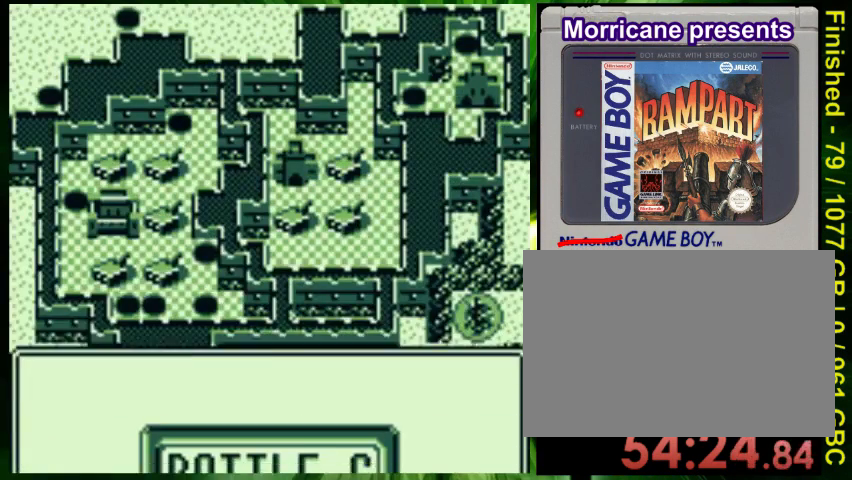
{"dt_ms": 500, "buttons": [], "events": [[33, "DPAD_DOWN", "down"], [67, "DPAD_RIGHT", "up"], [367, "DPAD_DOWN", "up"], [400, "B", "up"]]}
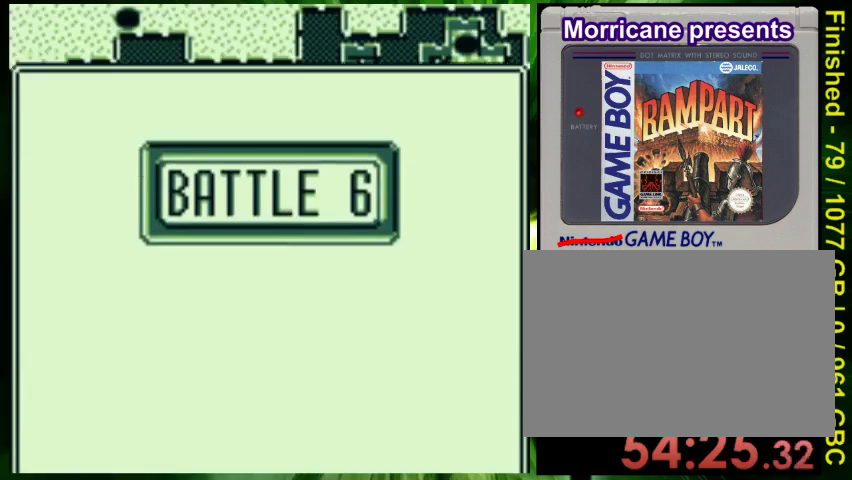
{"dt_ms": 500, "buttons": [], "events": [[133, "A", "down"], [267, "A", "up"], [267, "DPAD_DOWN", "down"], [467, "DPAD_DOWN", "up"]]}
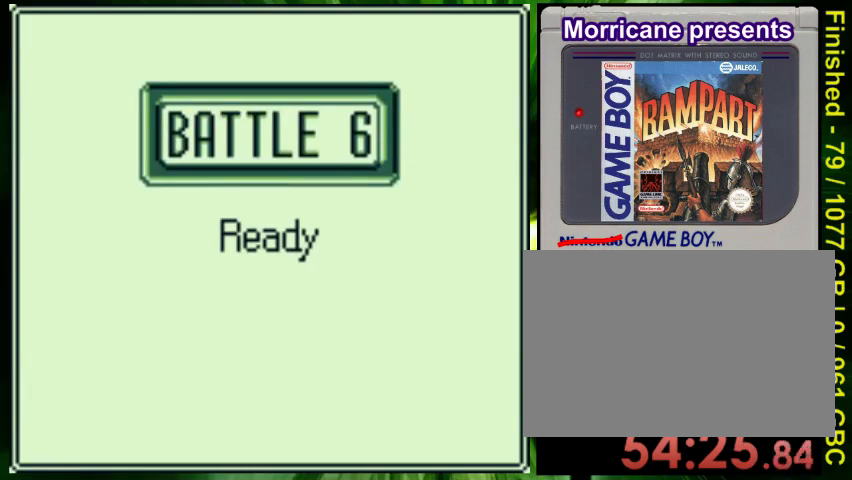
{"dt_ms": 500, "buttons": ["B", "DPAD_DOWN"], "events": [[133, "DPAD_DOWN", "down"], [233, "B", "down"]]}
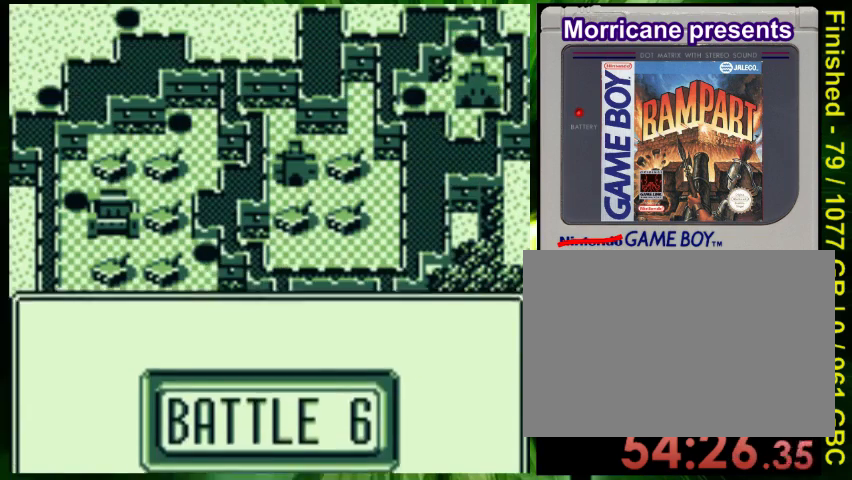
{"dt_ms": 500, "buttons": ["B", "DPAD_DOWN"], "events": []}
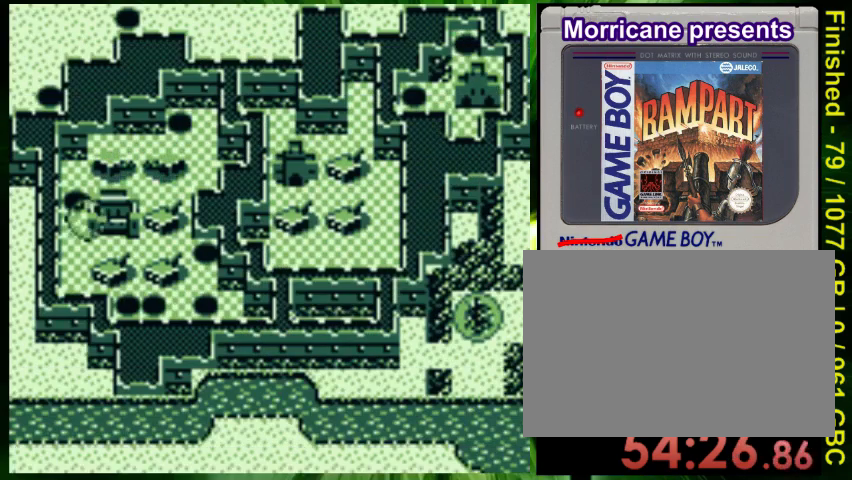
{"dt_ms": 500, "buttons": ["B", "DPAD_DOWN"], "events": []}
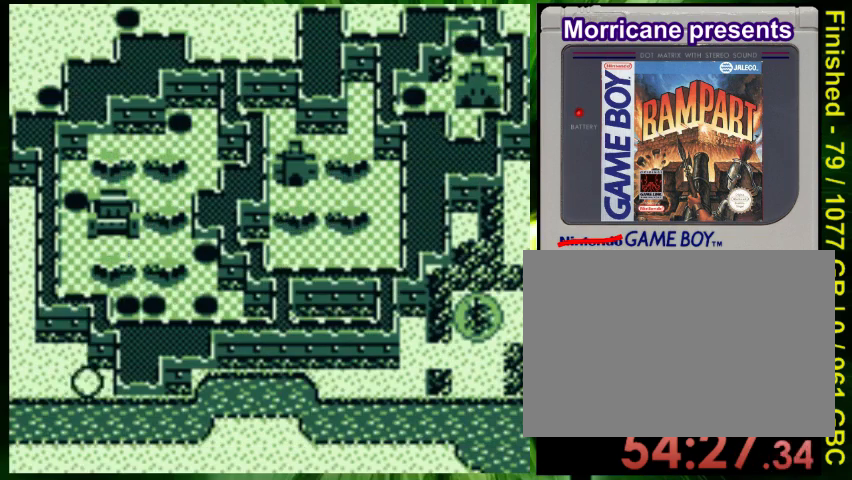
{"dt_ms": 500, "buttons": ["B", "DPAD_DOWN"], "events": []}
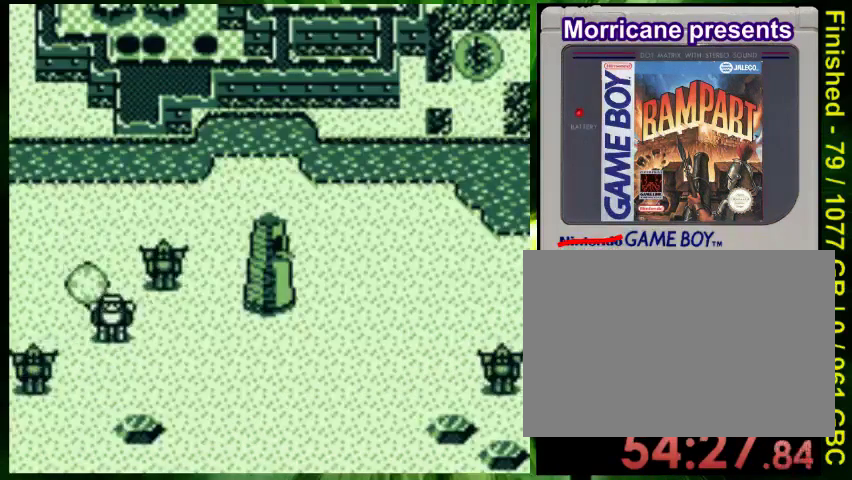
{"dt_ms": 500, "buttons": ["DPAD_UP"], "events": [[167, "DPAD_RIGHT", "down"], [233, "DPAD_DOWN", "up"], [267, "DPAD_RIGHT", "up"], [333, "DPAD_UP", "down"], [467, "B", "up"]]}
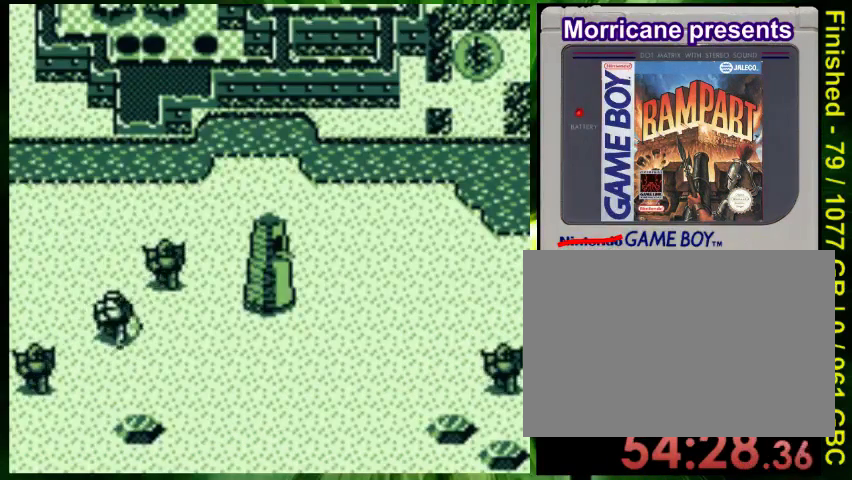
{"dt_ms": 500, "buttons": ["A"], "events": [[167, "DPAD_RIGHT", "down"], [167, "DPAD_UP", "up"], [467, "A", "down"], [467, "DPAD_RIGHT", "up"]]}
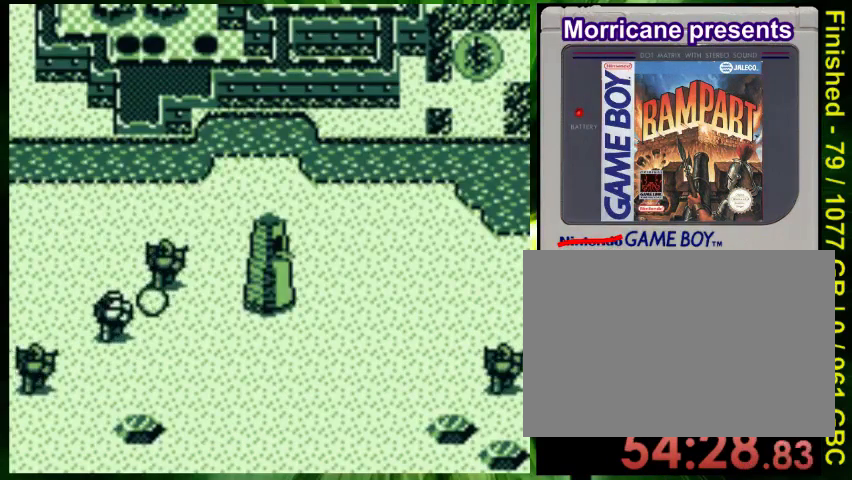
{"dt_ms": 500, "buttons": ["A"], "events": [[67, "A", "up"], [133, "A", "down"], [200, "A", "up"], [267, "DPAD_RIGHT", "down"], [333, "A", "down"], [333, "DPAD_RIGHT", "up"], [400, "A", "up"], [500, "A", "down"]]}
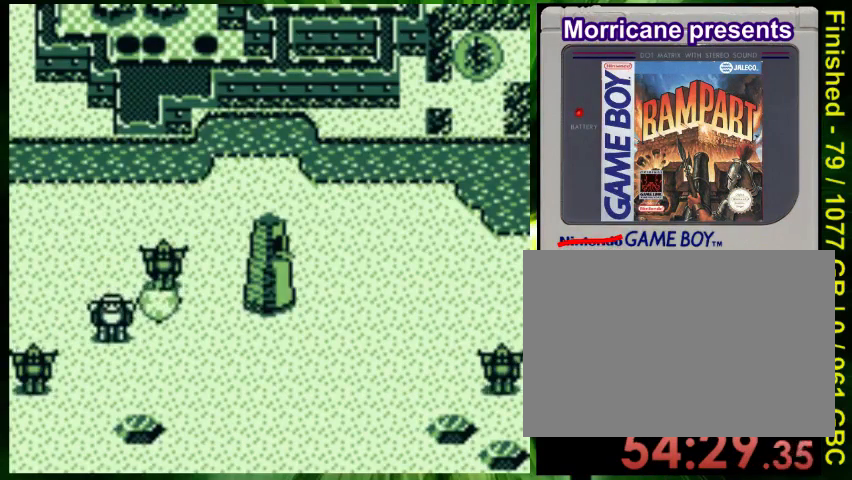
{"dt_ms": 500, "buttons": [], "events": [[67, "A", "up"], [167, "A", "down"], [267, "A", "up"], [367, "A", "down"], [433, "A", "up"]]}
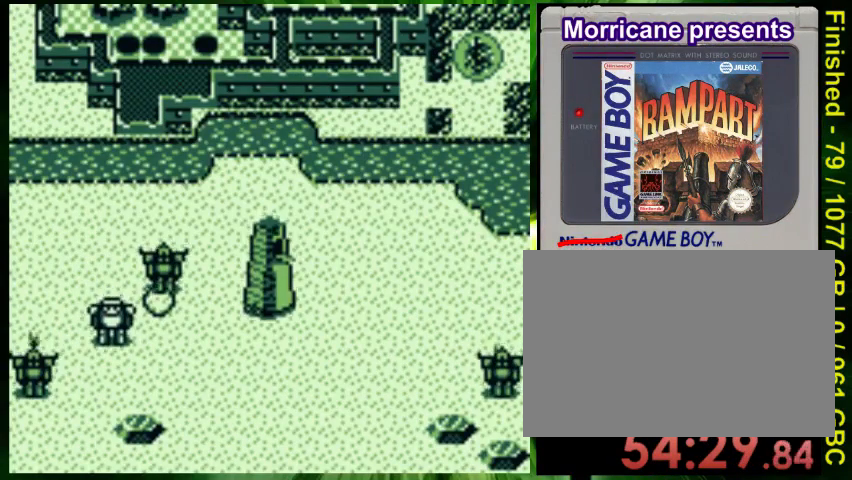
{"dt_ms": 500, "buttons": ["DPAD_DOWN", "DPAD_LEFT"], "events": [[167, "A", "down"], [233, "DPAD_DOWN", "down"], [267, "A", "up"], [367, "A", "down"], [367, "DPAD_LEFT", "down"], [433, "A", "up"]]}
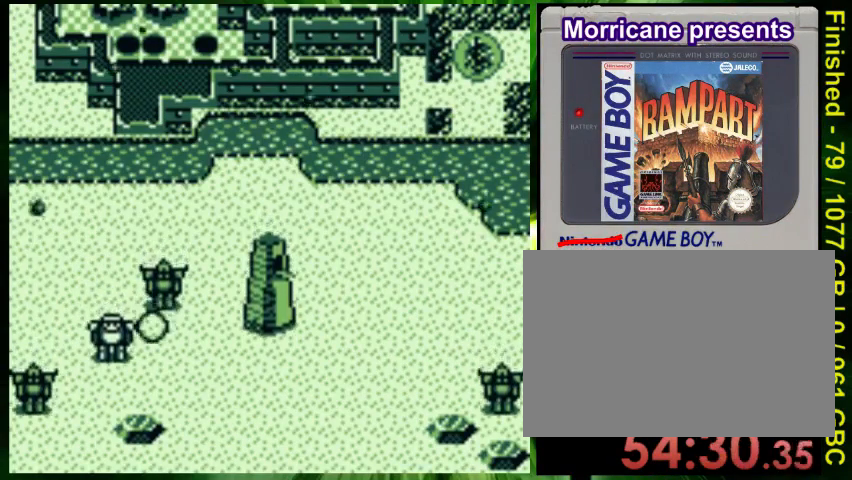
{"dt_ms": 500, "buttons": ["A", "DPAD_UP", "DPAD_LEFT"], "events": [[67, "B", "down"], [367, "B", "up"], [367, "DPAD_DOWN", "up"], [467, "A", "down"], [500, "DPAD_UP", "down"]]}
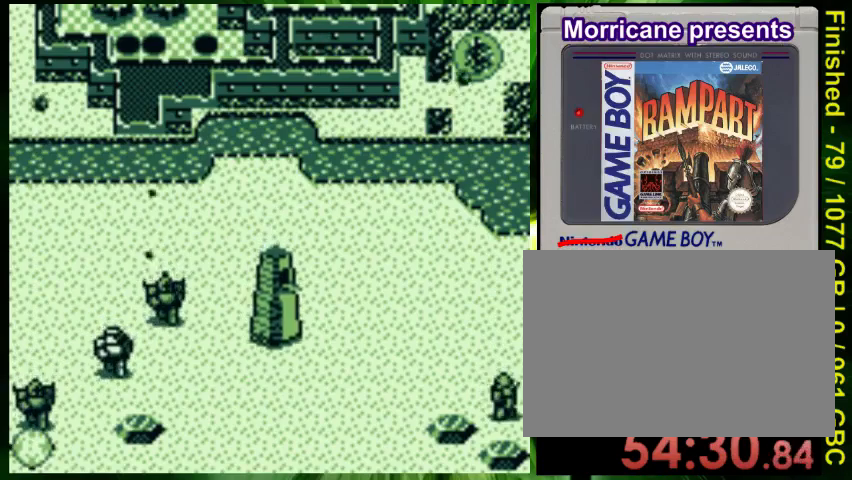
{"dt_ms": 500, "buttons": ["A"], "events": [[33, "DPAD_LEFT", "up"], [67, "A", "up"], [133, "A", "down"], [167, "DPAD_UP", "up"], [233, "A", "up"], [300, "A", "down"], [367, "A", "up"], [467, "A", "down"]]}
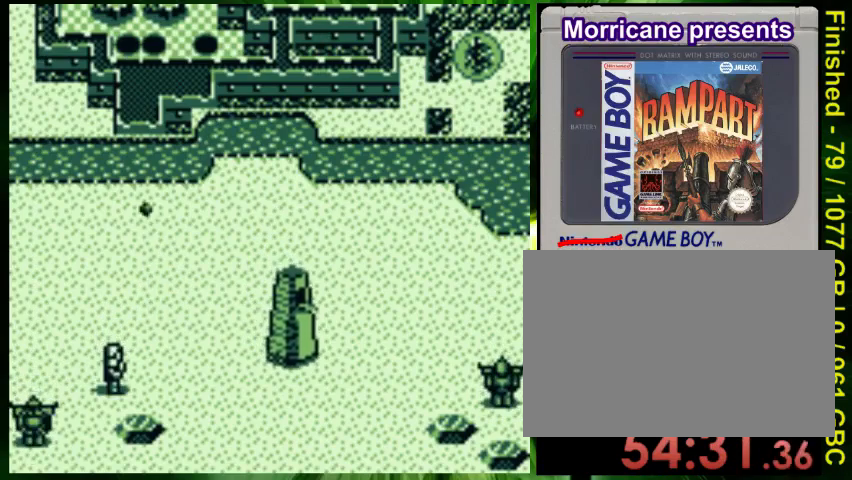
{"dt_ms": 500, "buttons": ["B", "DPAD_RIGHT"], "events": [[33, "A", "up"], [100, "DPAD_RIGHT", "down"], [133, "A", "down"], [133, "DPAD_DOWN", "down"], [200, "A", "up"], [267, "DPAD_RIGHT", "up"], [300, "A", "down"], [300, "DPAD_DOWN", "up"], [333, "DPAD_RIGHT", "down"], [367, "A", "up"], [467, "B", "down"]]}
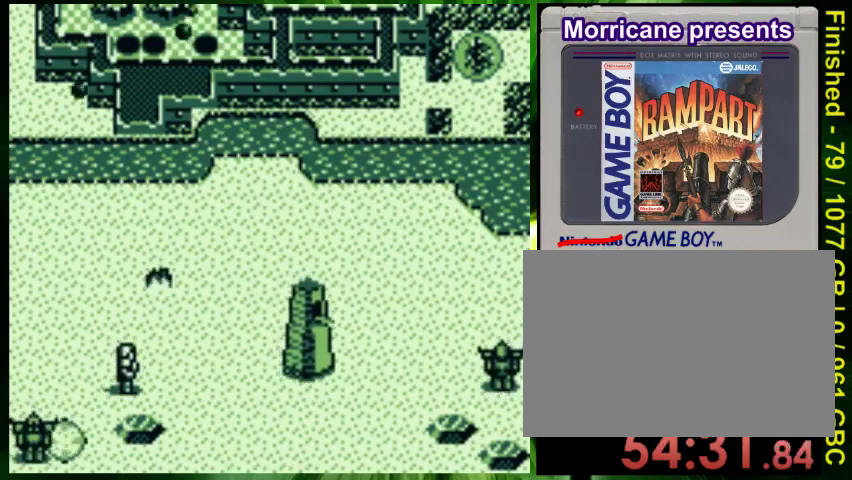
{"dt_ms": 500, "buttons": ["B", "DPAD_RIGHT"], "events": []}
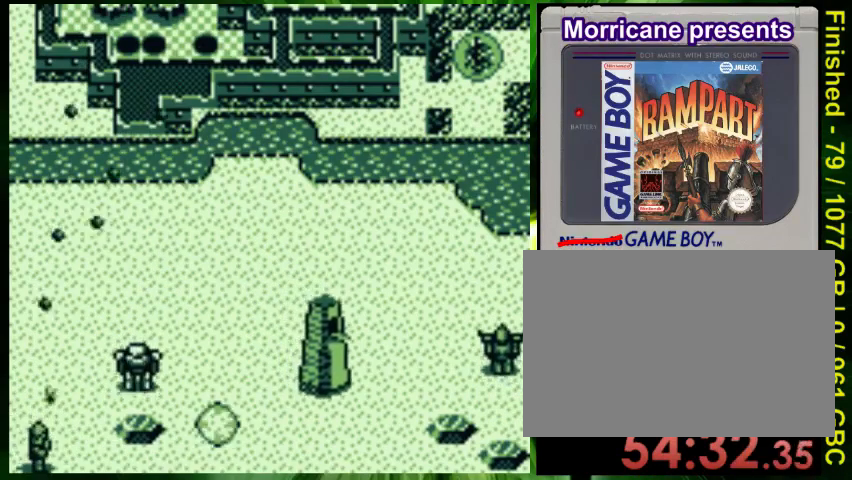
{"dt_ms": 500, "buttons": ["A", "DPAD_UP"], "events": [[167, "DPAD_UP", "down"], [367, "B", "up"], [433, "DPAD_RIGHT", "up"], [467, "A", "down"]]}
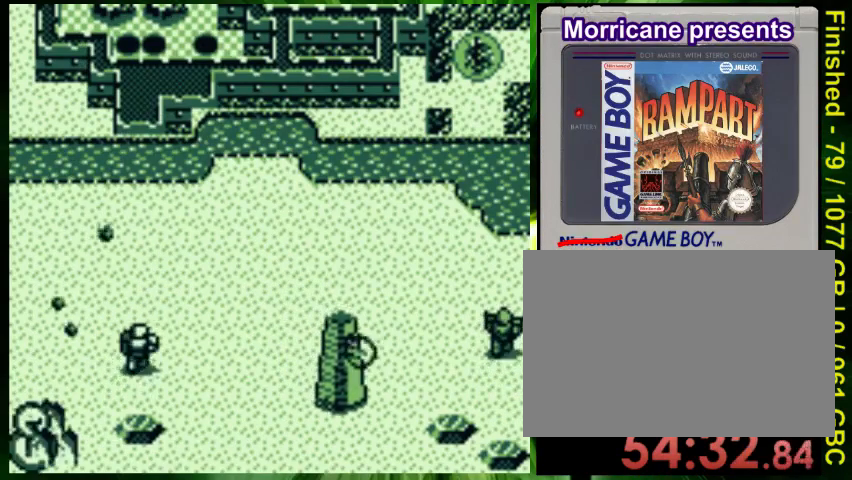
{"dt_ms": 500, "buttons": ["A", "DPAD_DOWN"]}
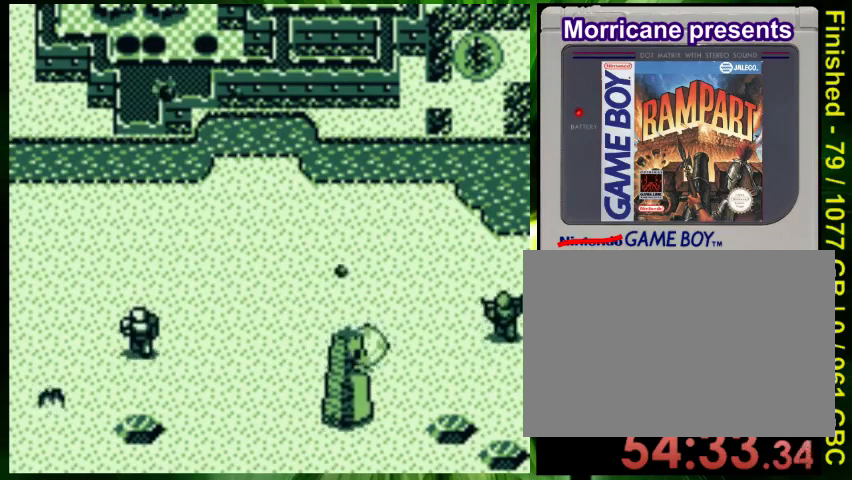
{"dt_ms": 500, "buttons": ["B", "DPAD_UP", "DPAD_RIGHT"], "events": [[100, "A", "up"], [167, "A", "down"], [200, "DPAD_DOWN", "up"], [233, "DPAD_RIGHT", "down"], [267, "A", "up"], [333, "B", "down"], [467, "DPAD_UP", "down"]]}
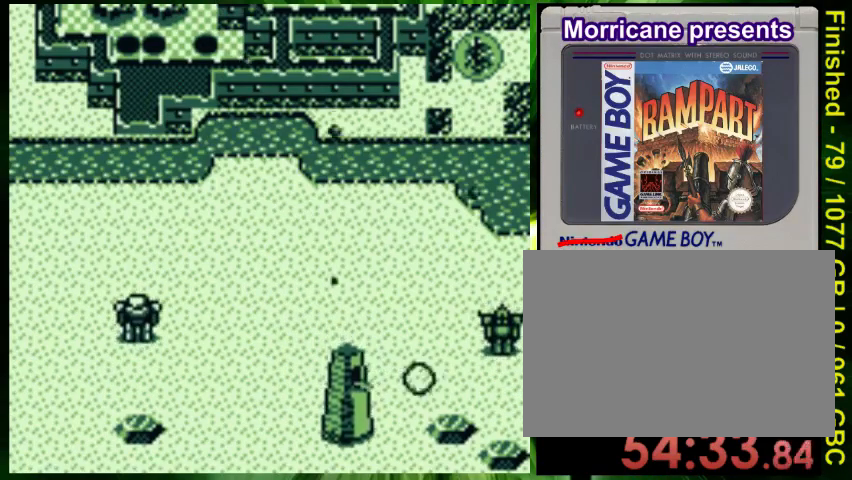
{"dt_ms": 1000, "buttons": ["A", "DPAD_DOWN"]}
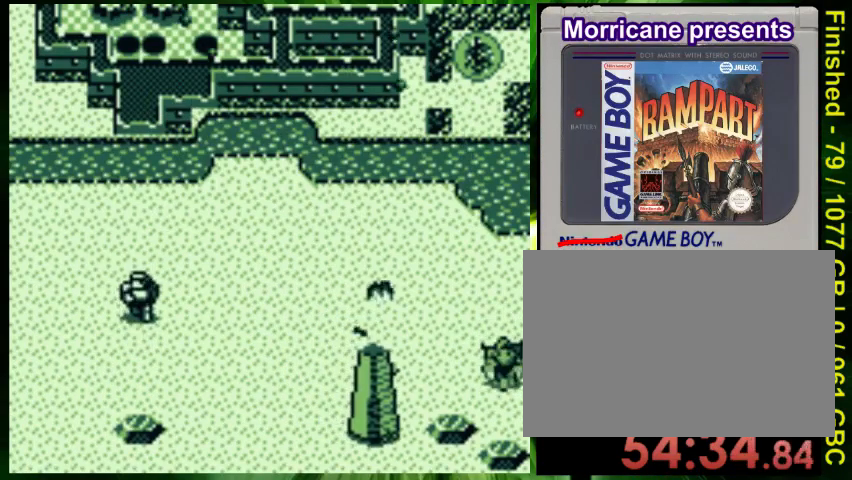
{"dt_ms": 500, "buttons": ["A", "DPAD_LEFT"], "events": [[33, "DPAD_DOWN", "up"], [33, "DPAD_LEFT", "down"], [67, "A", "up"], [167, "A", "down"], [267, "A", "up"], [267, "DPAD_DOWN", "down"], [333, "A", "down"], [400, "DPAD_DOWN", "up"], [433, "A", "up"], [500, "A", "down"]]}
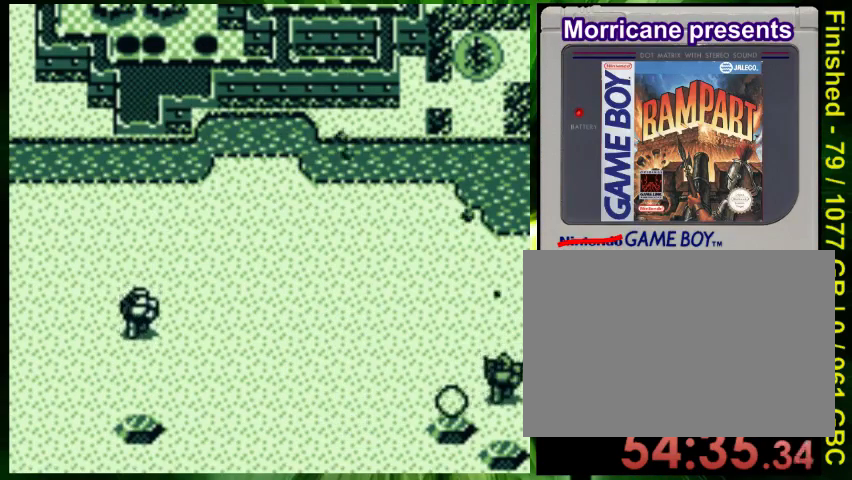
{"dt_ms": 500, "buttons": ["DPAD_DOWN"], "events": [[33, "DPAD_LEFT", "up"], [67, "DPAD_UP", "down"], [100, "A", "up"], [167, "DPAD_UP", "up"], [233, "A", "down"], [333, "A", "up"], [333, "DPAD_LEFT", "down"], [467, "DPAD_DOWN", "down"], [467, "DPAD_LEFT", "up"]]}
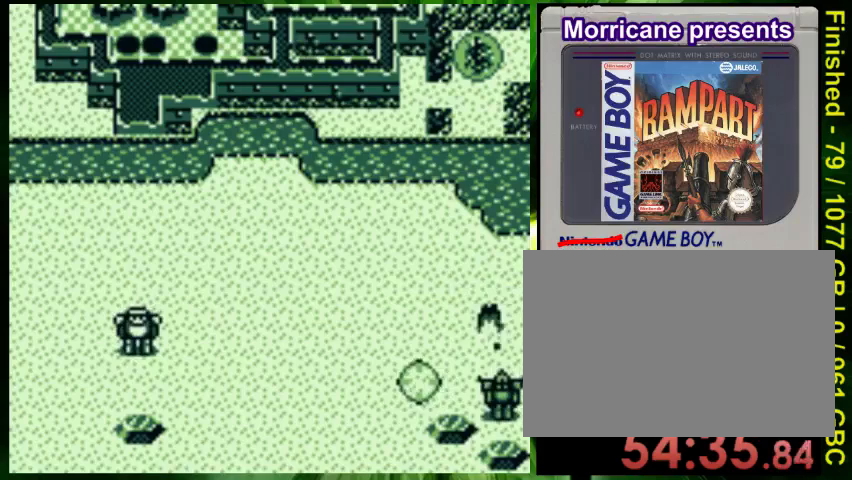
{"dt_ms": 500, "buttons": ["DPAD_UP"], "events": [[67, "DPAD_RIGHT", "down"], [133, "DPAD_DOWN", "up"], [367, "DPAD_RIGHT", "up"], [433, "DPAD_UP", "down"]]}
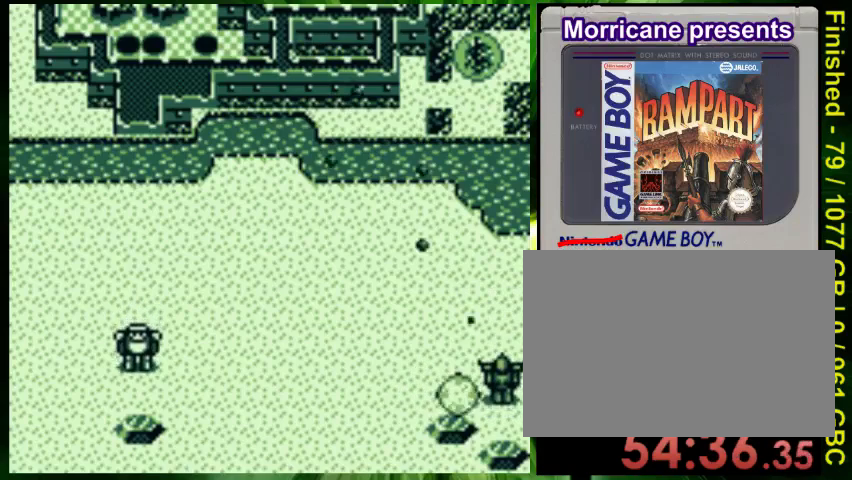
{"dt_ms": 500, "buttons": ["DPAD_RIGHT"], "events": [[33, "A", "down"], [167, "A", "up"], [233, "A", "down"], [367, "A", "up"], [367, "DPAD_RIGHT", "down"], [367, "DPAD_UP", "up"], [433, "A", "down"], [500, "A", "up"]]}